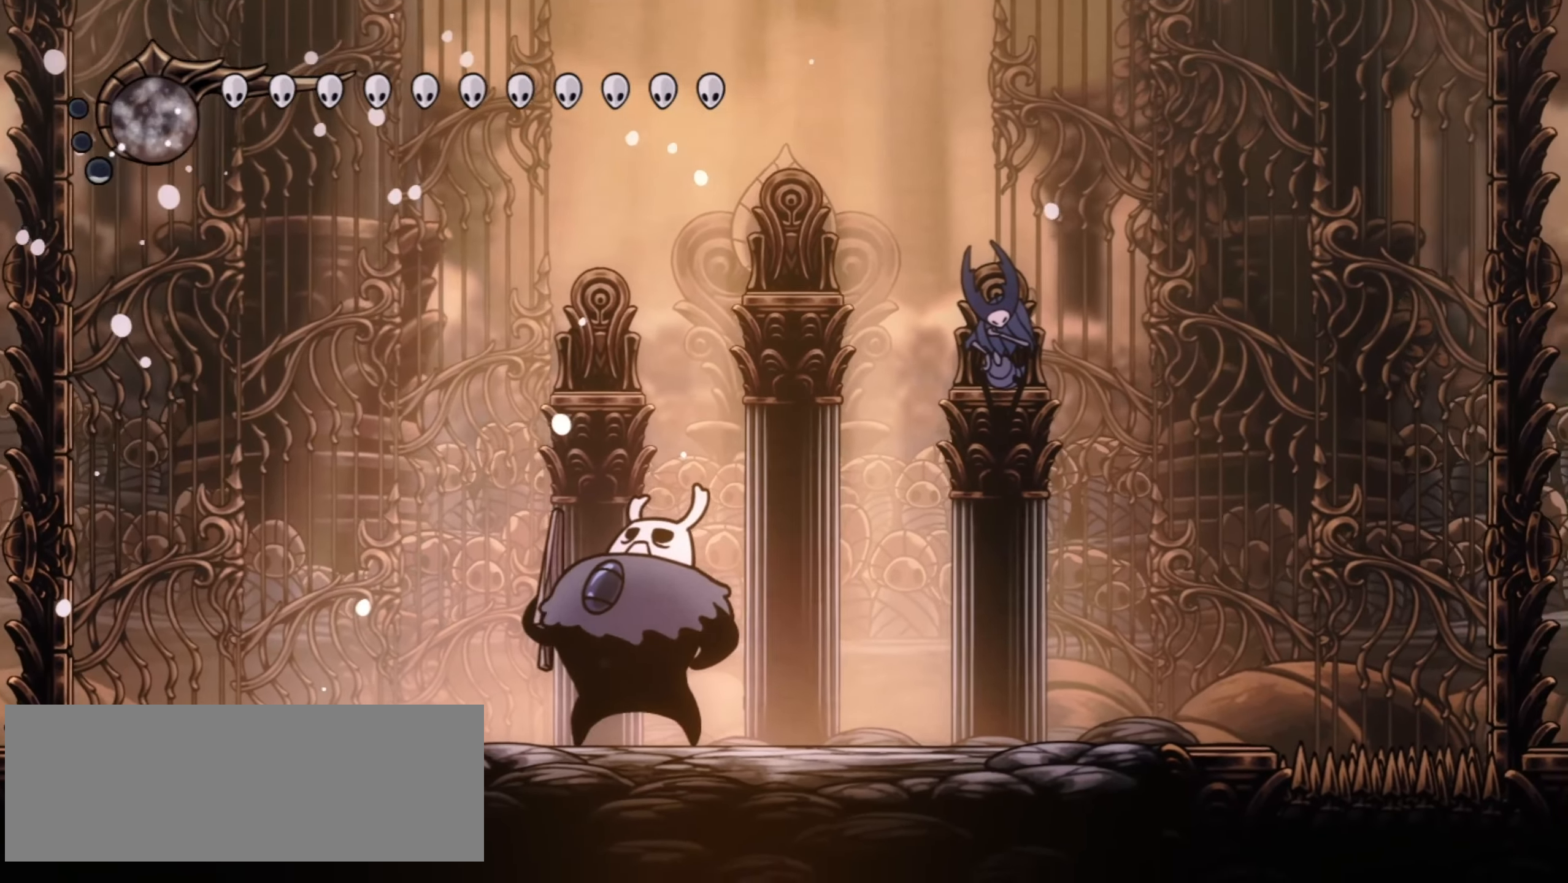
Gameplay with keyboard; each line is a JSON object with the keys held at the frame after it. "events" lists presses ("down") and releases ("up") of "a", "c", "d", "down", "f", "i", "left", "right", "s", "up", "x" and "z" between this image and that frame as [ms after this image, input, new state], when the widget could be followed in between. No other keys are recorded. Mouse input is not recorded.
{"keys": ["right"], "events": [[367, "right", "down"]]}
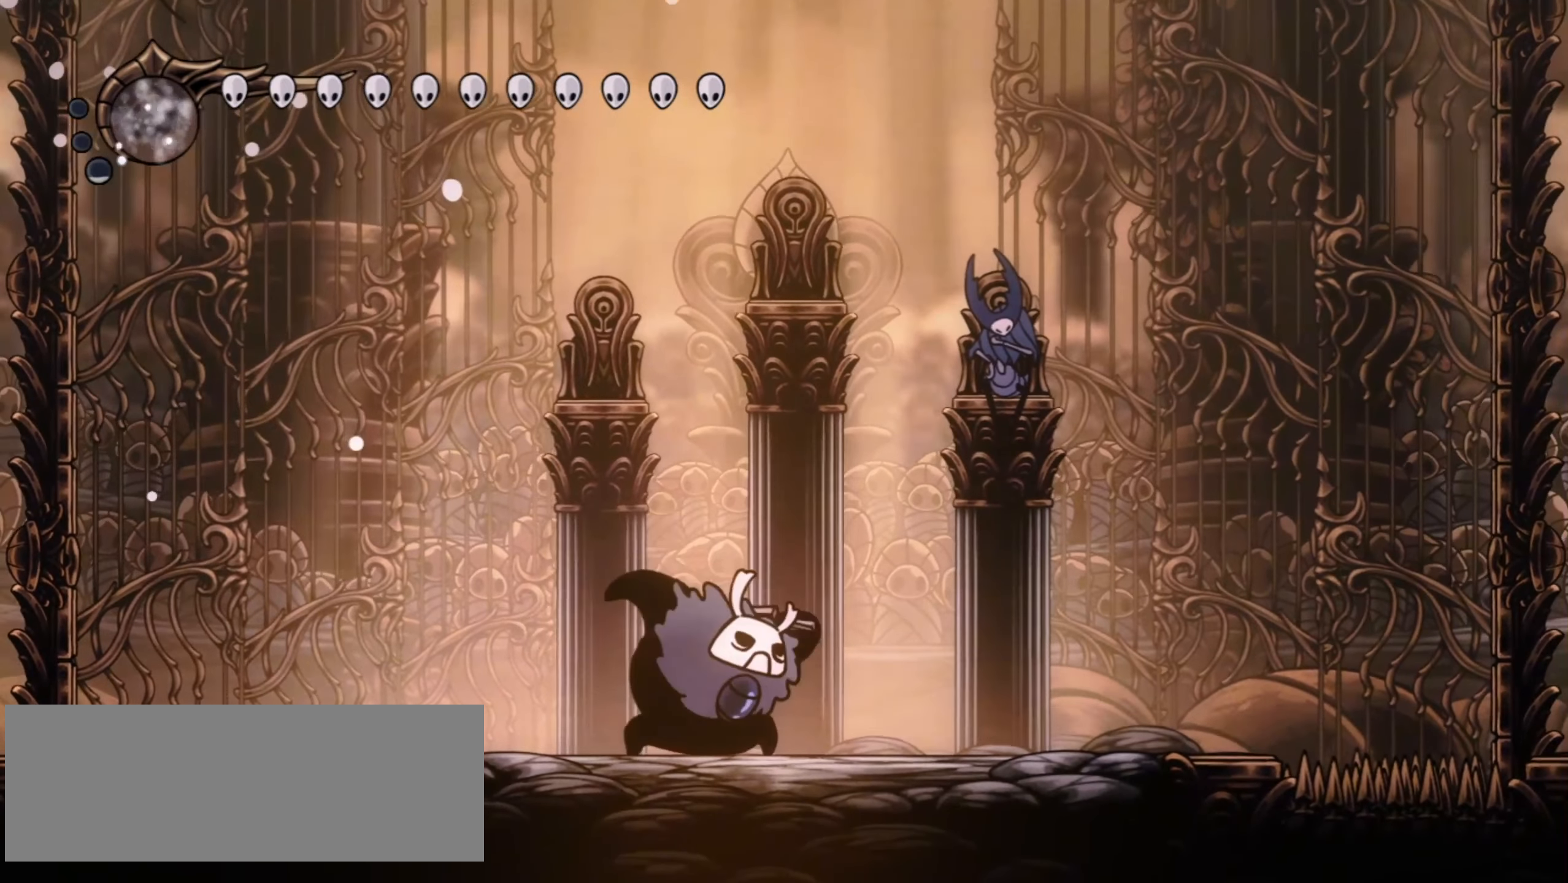
{"keys": ["up"], "events": [[17, "right", "up"], [67, "up", "down"]]}
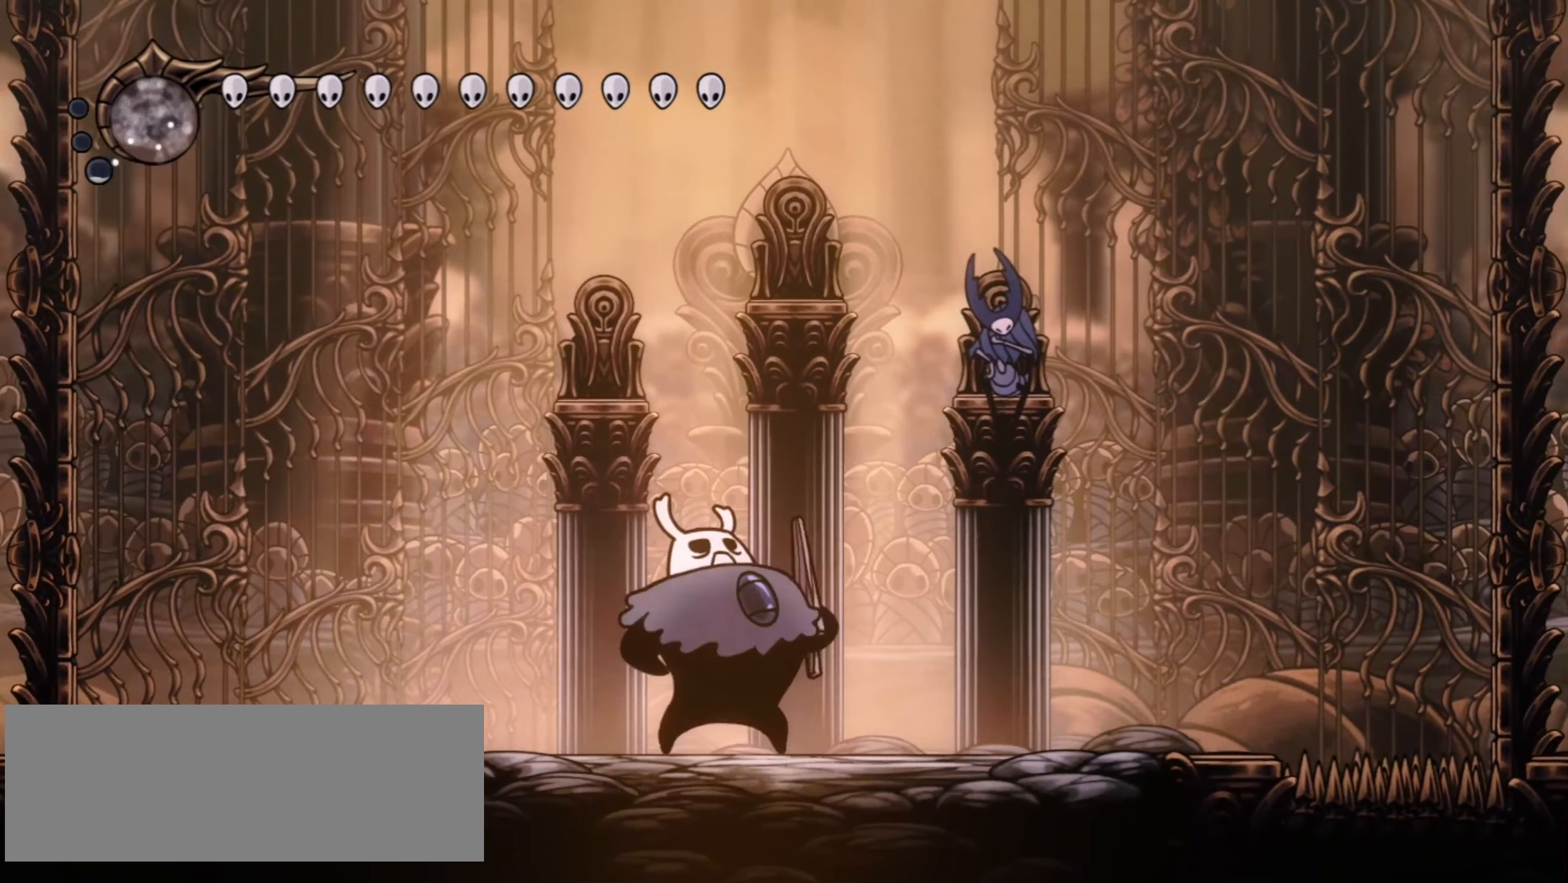
{"keys": [], "events": [[117, "left", "down"], [117, "up", "up"], [267, "left", "up"]]}
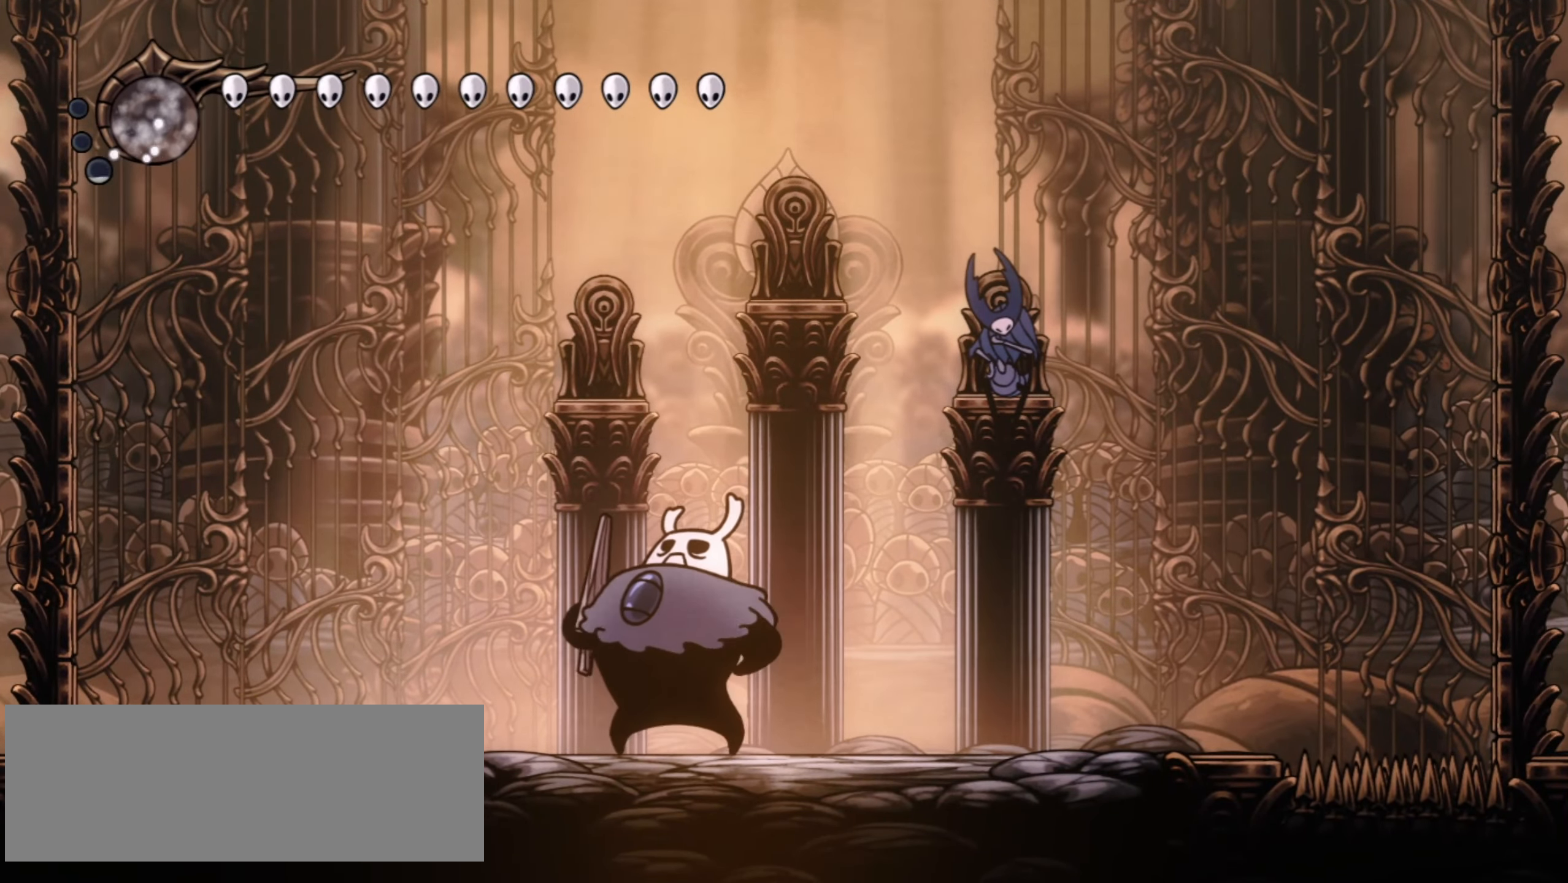
{"keys": [], "events": []}
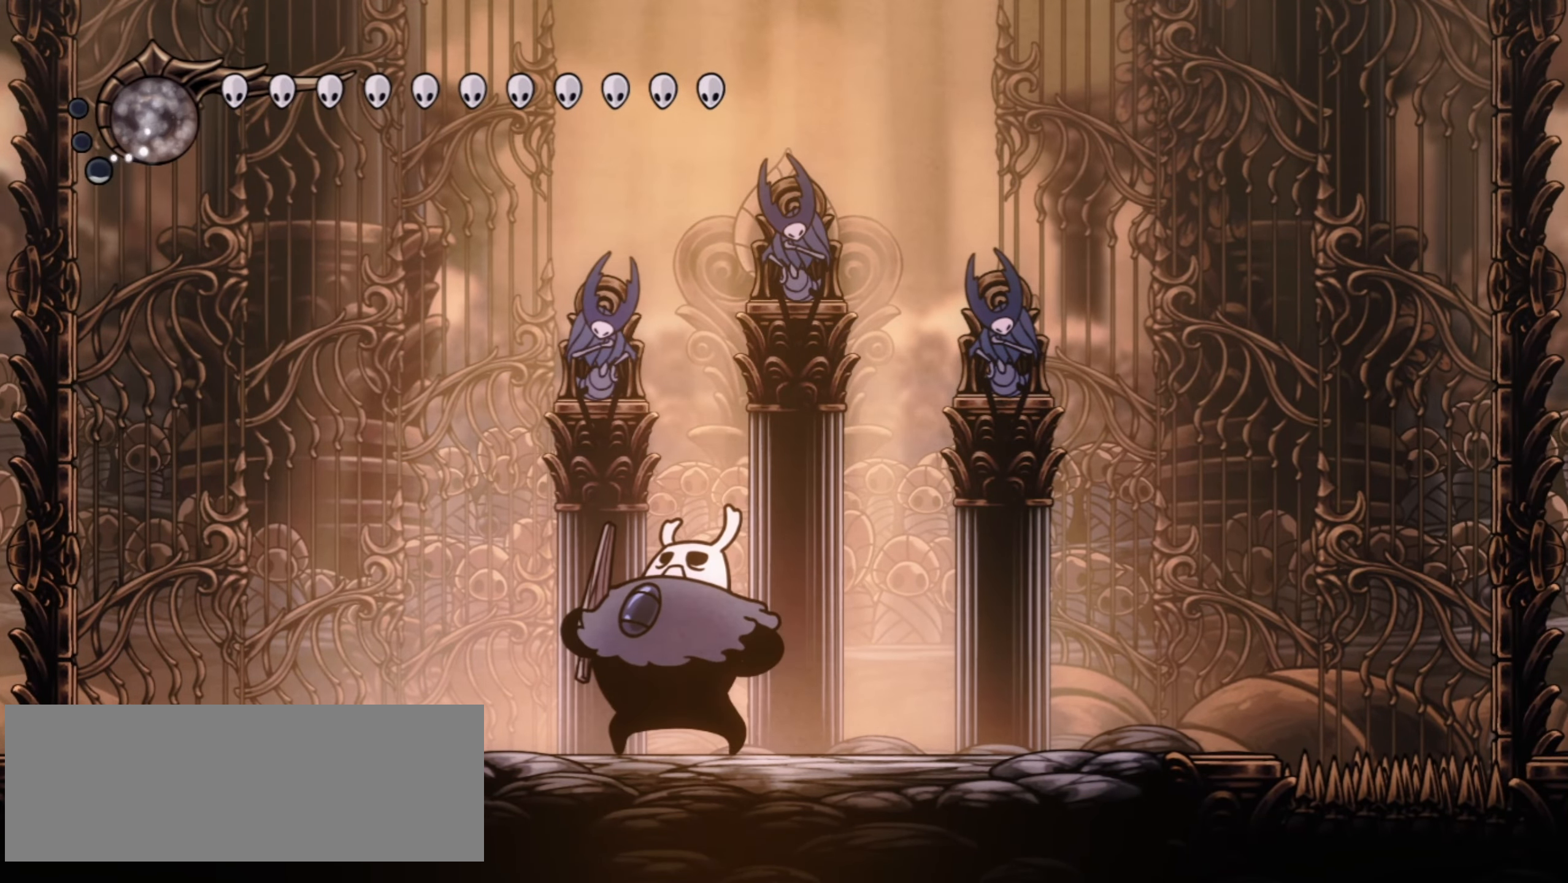
{"keys": ["x"], "events": [[283, "x", "down"]]}
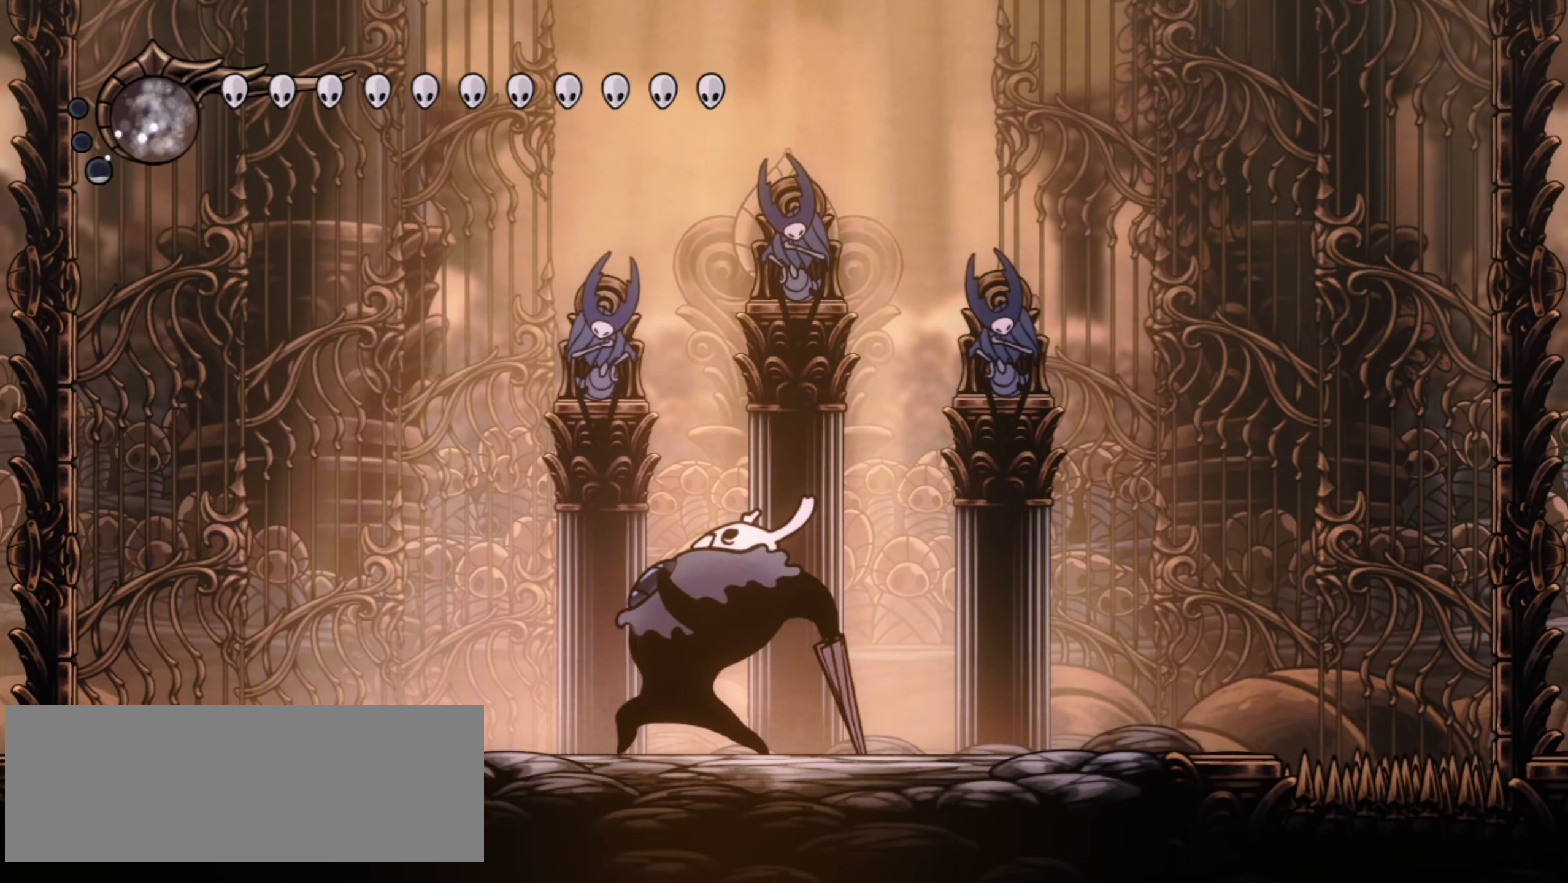
{"keys": ["x"], "events": []}
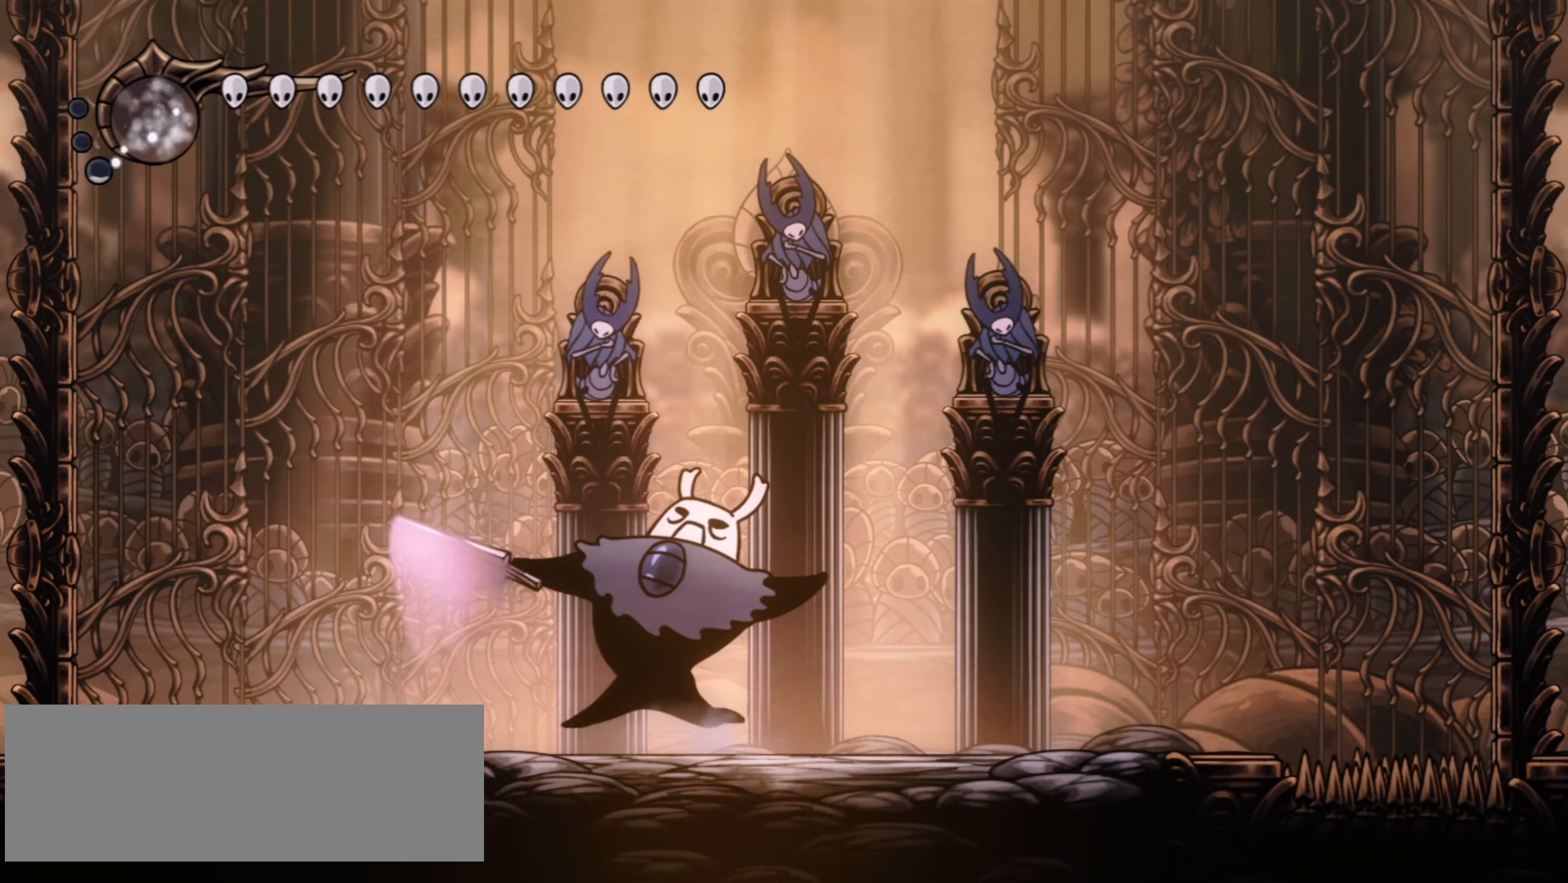
{"keys": ["x"], "events": []}
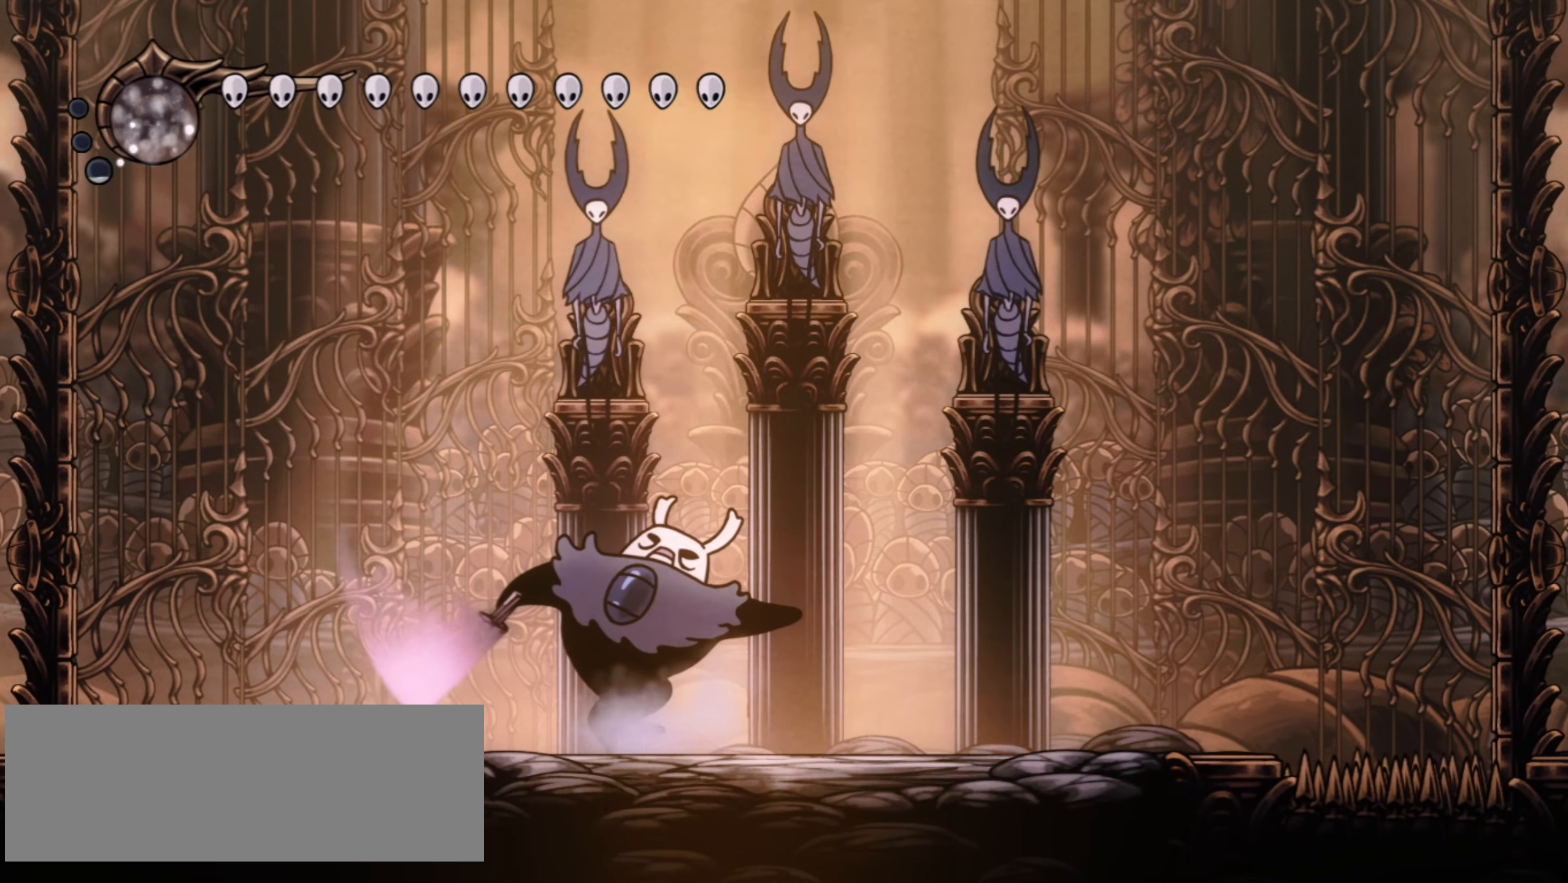
{"keys": ["x"], "events": []}
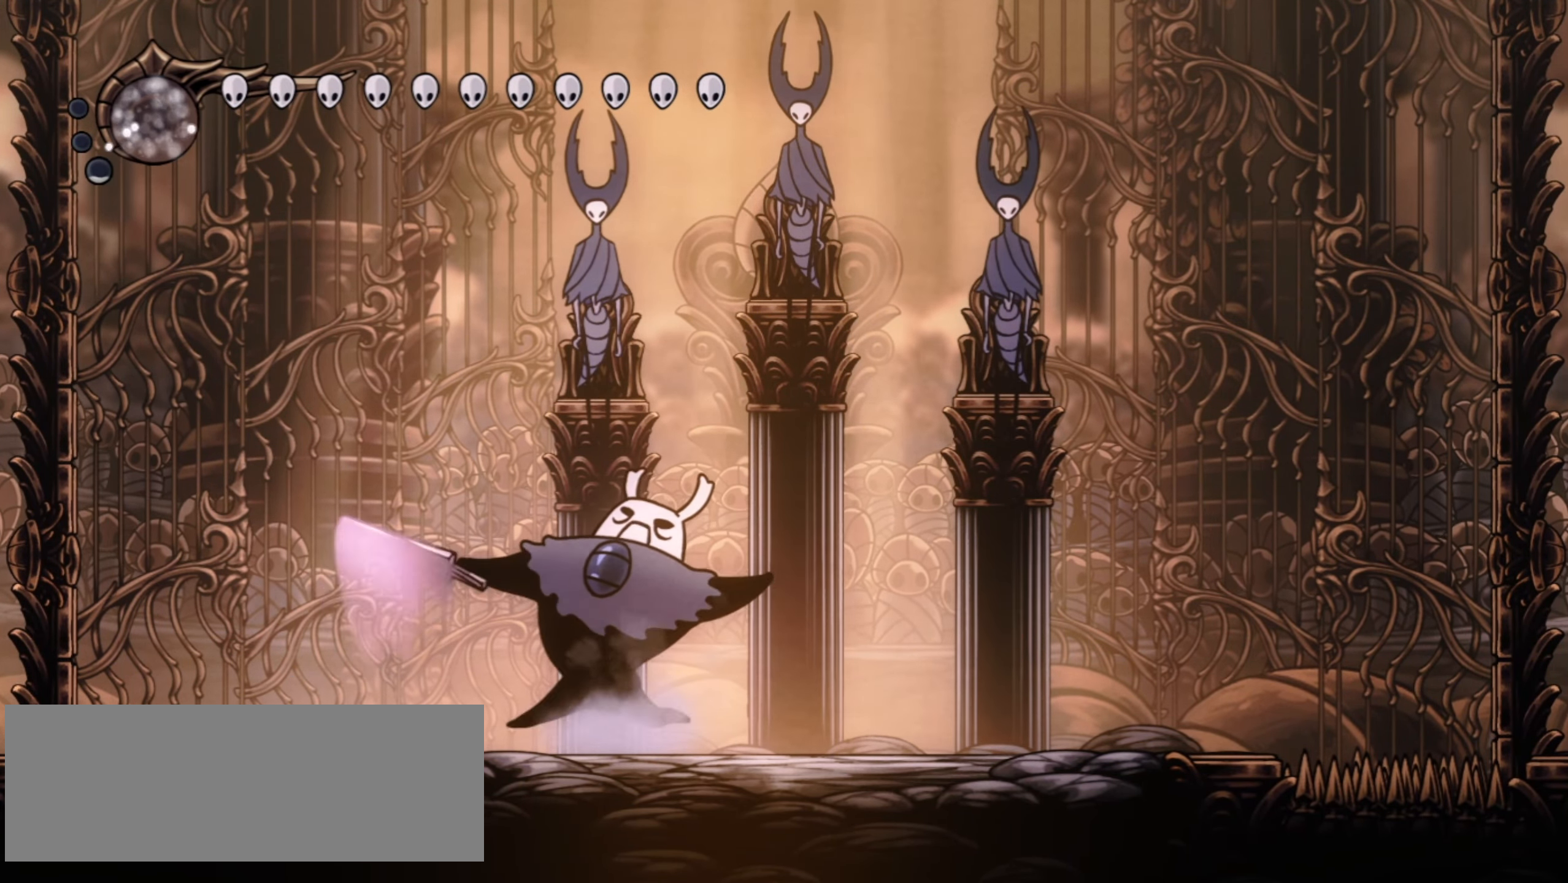
{"keys": ["x"], "events": []}
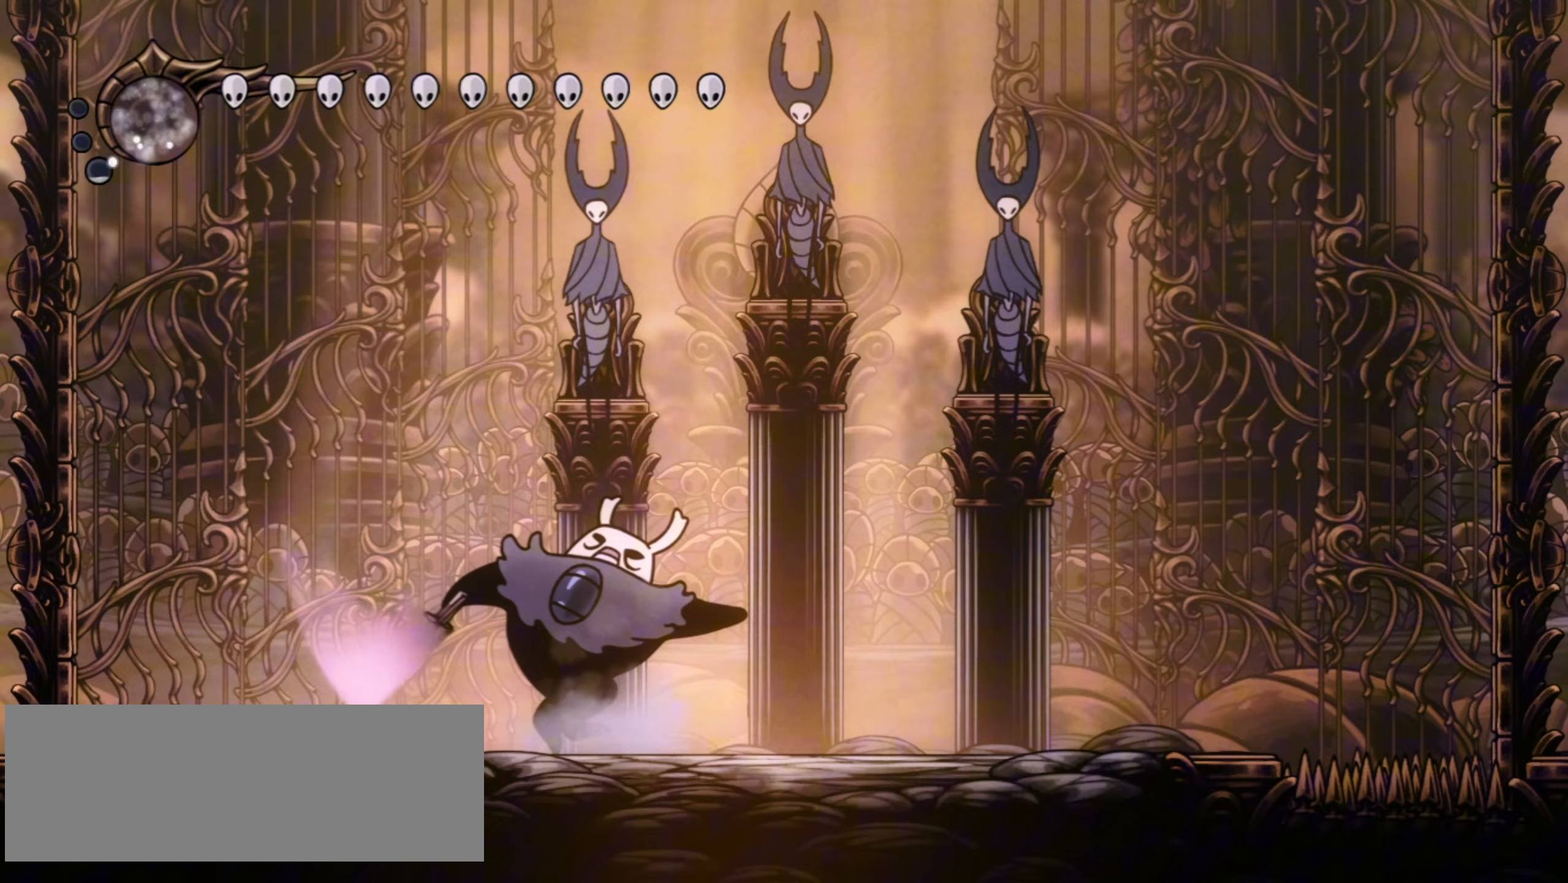
{"keys": ["x"], "events": []}
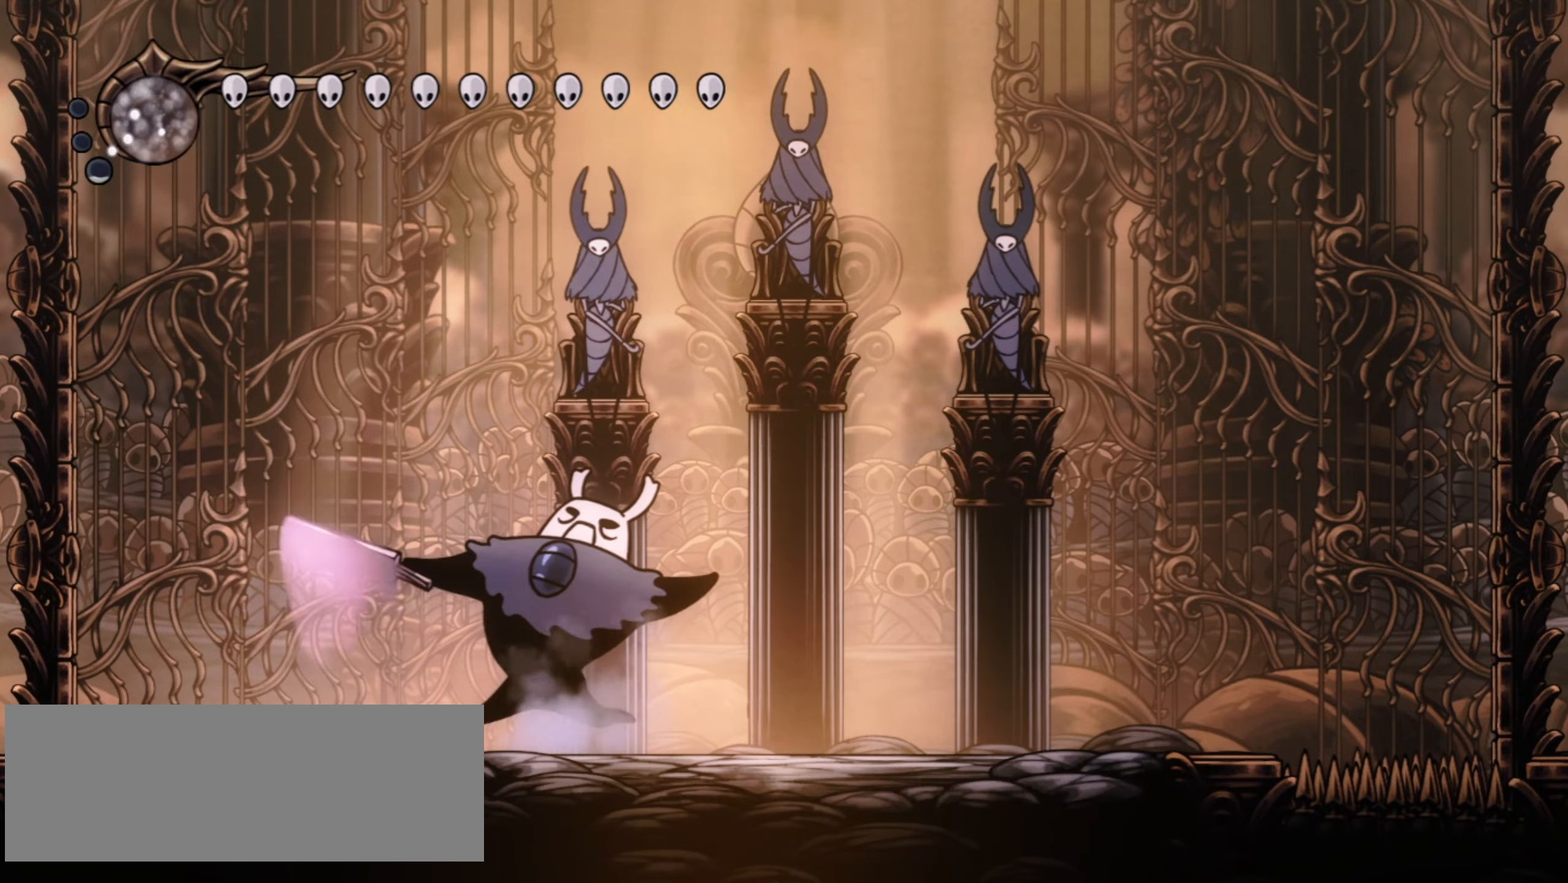
{"keys": ["x"], "events": []}
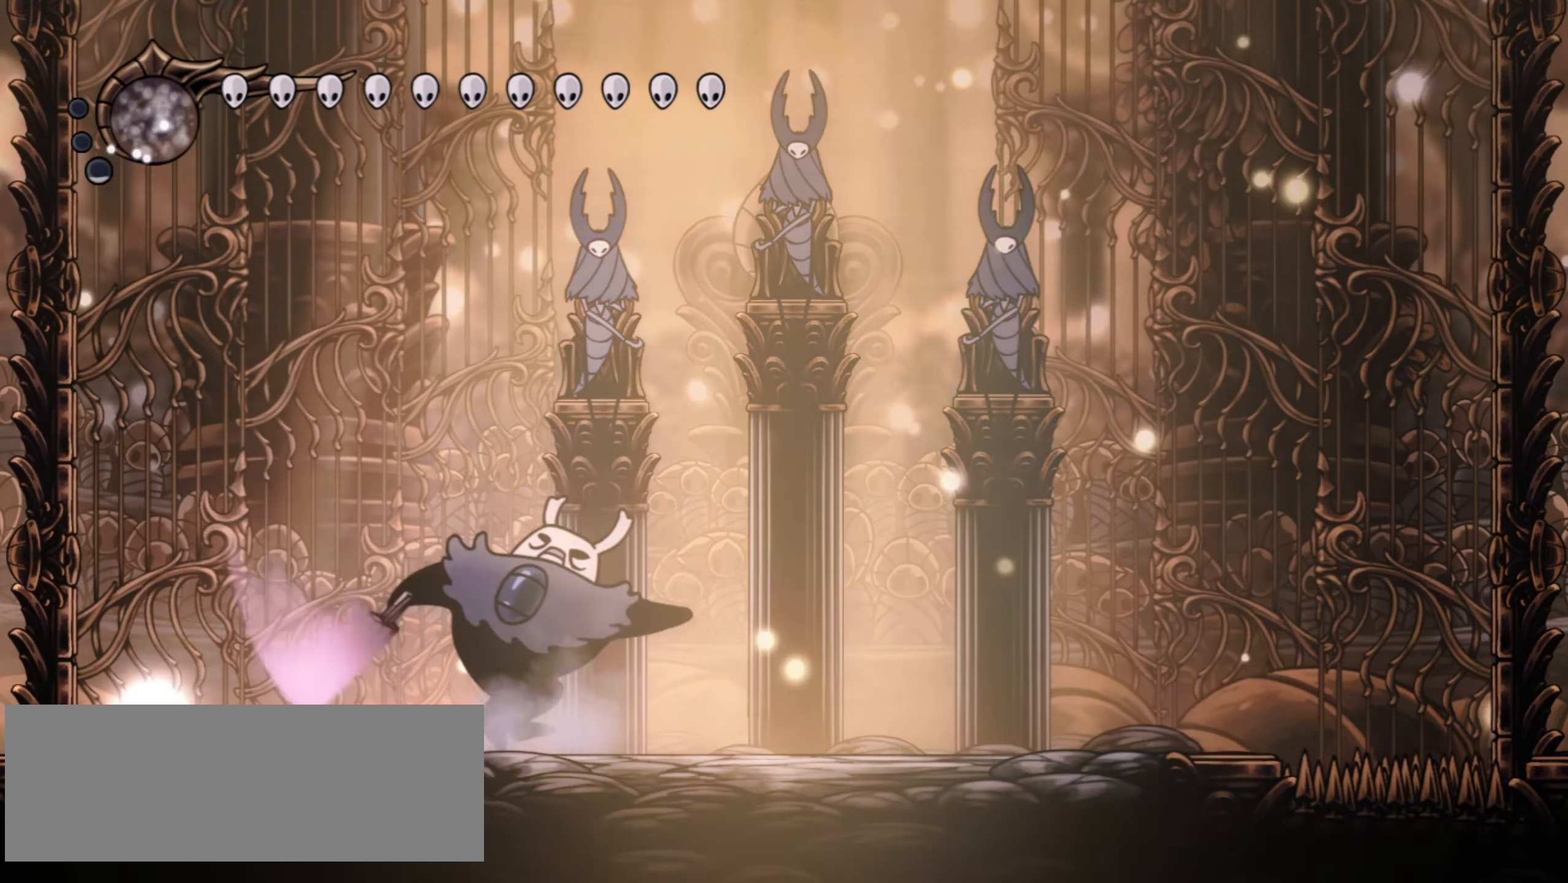
{"keys": ["x"], "events": []}